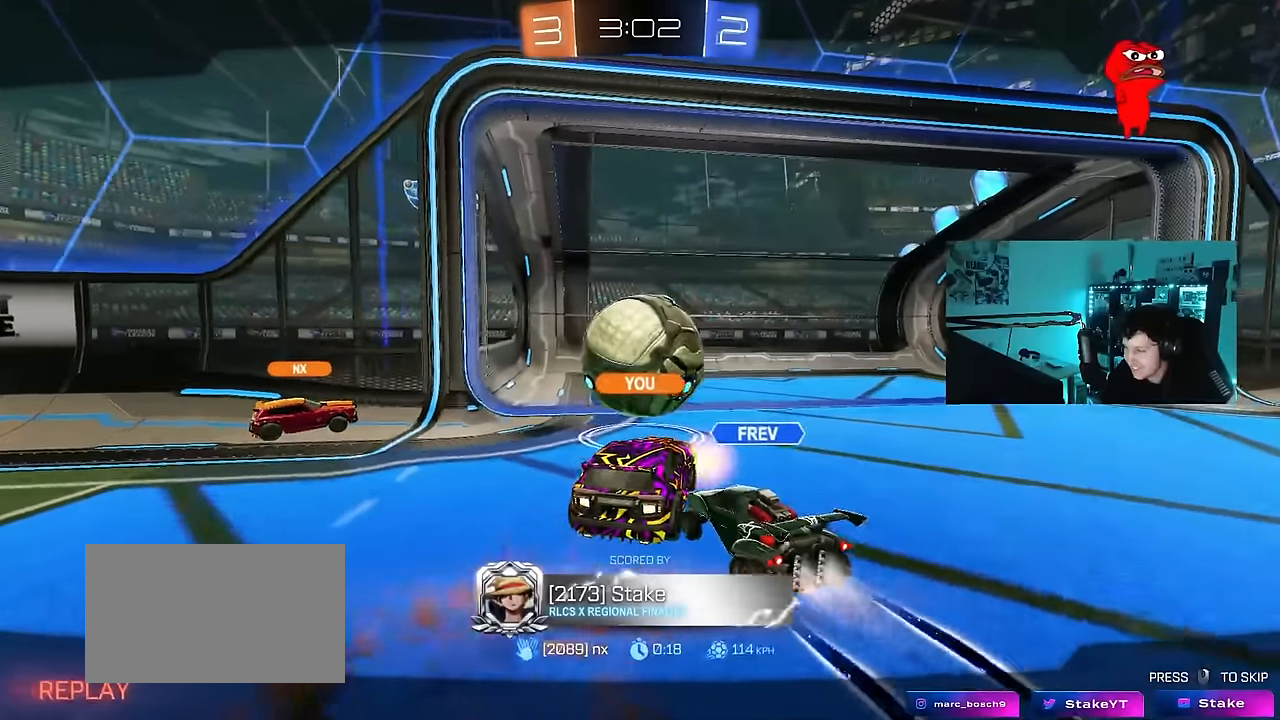
Gameplay with keyboard and mouse; each line is a JSON object with the keys and mouse buttons held at the frame after it. "events" lists presses ("down") and releases ("up") of "1", "2", "3", "4", "5", "a", "alt", "c", "caps_lock", "ctrl", "d", "e", "f", "g", "q", "r", "s", "shift", "space", "t", "tab", "v", "w", "x", "z", "mouse_left", "mouse_wheel" and "mouse_right" between this image and that frame as [ms after this image, input, new state], when the widget could be followed in between. "mouse_left", "mouse_wheel", "mouse_right" = the "left", "wheel", "right" buttons of the "mouse" list. No other keys are recorded. "wheel" means that the mouse wheel is clicked or scrolled. "mouse_move" is the direction in which the mouse moves at that frame (one of eight, or "still"), when it could be read.
{"keys": [], "mouse": ["right"], "mouse_move": "still", "events": [[450, "mouse_right", "down"]]}
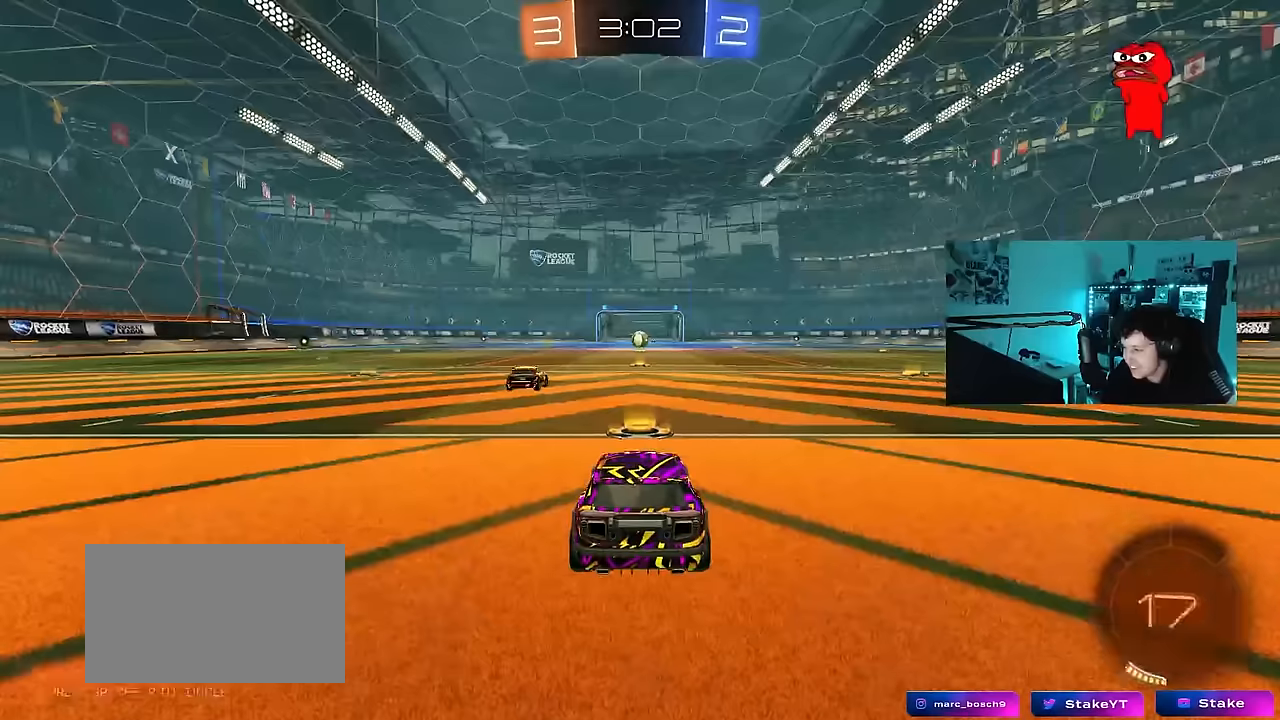
{"keys": ["tab"], "mouse": [], "mouse_move": "still", "events": [[33, "mouse_right", "up"], [83, "mouse_right", "down"], [267, "mouse_right", "up"], [267, "tab", "down"], [317, "mouse_right", "down"], [450, "mouse_right", "up"]]}
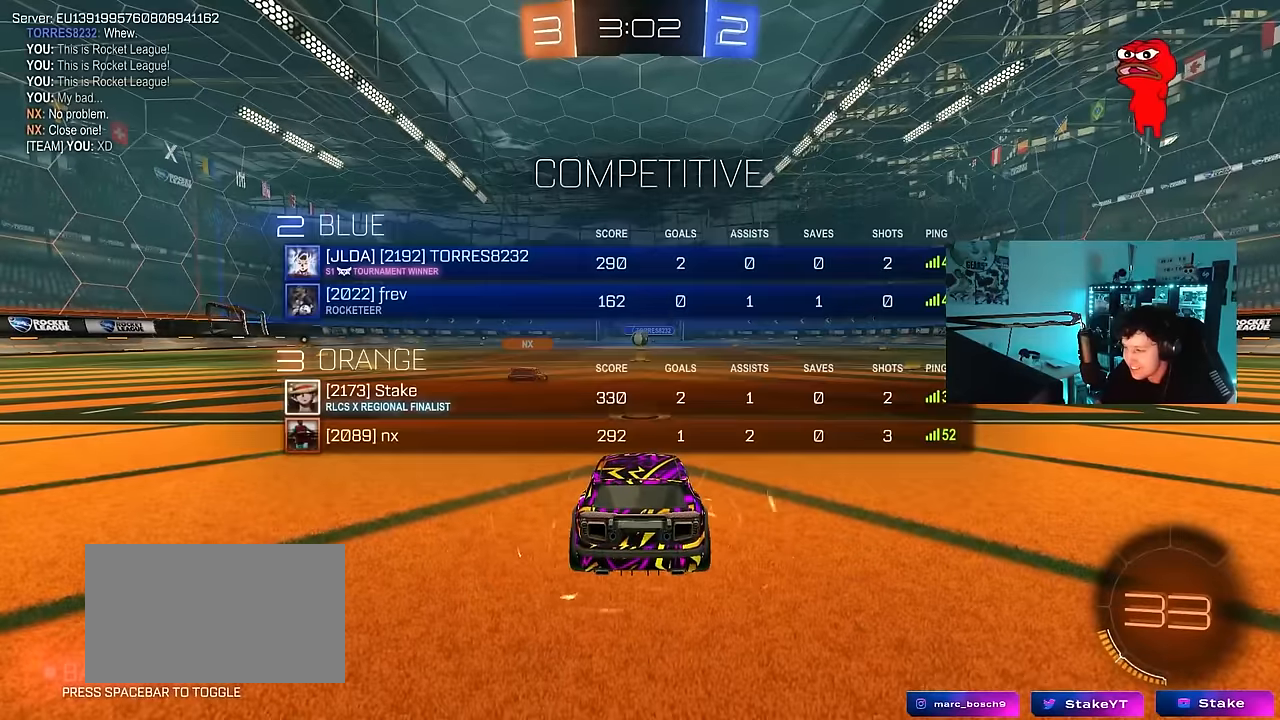
{"keys": [], "mouse": [], "mouse_move": "still", "events": [[50, "tab", "up"]]}
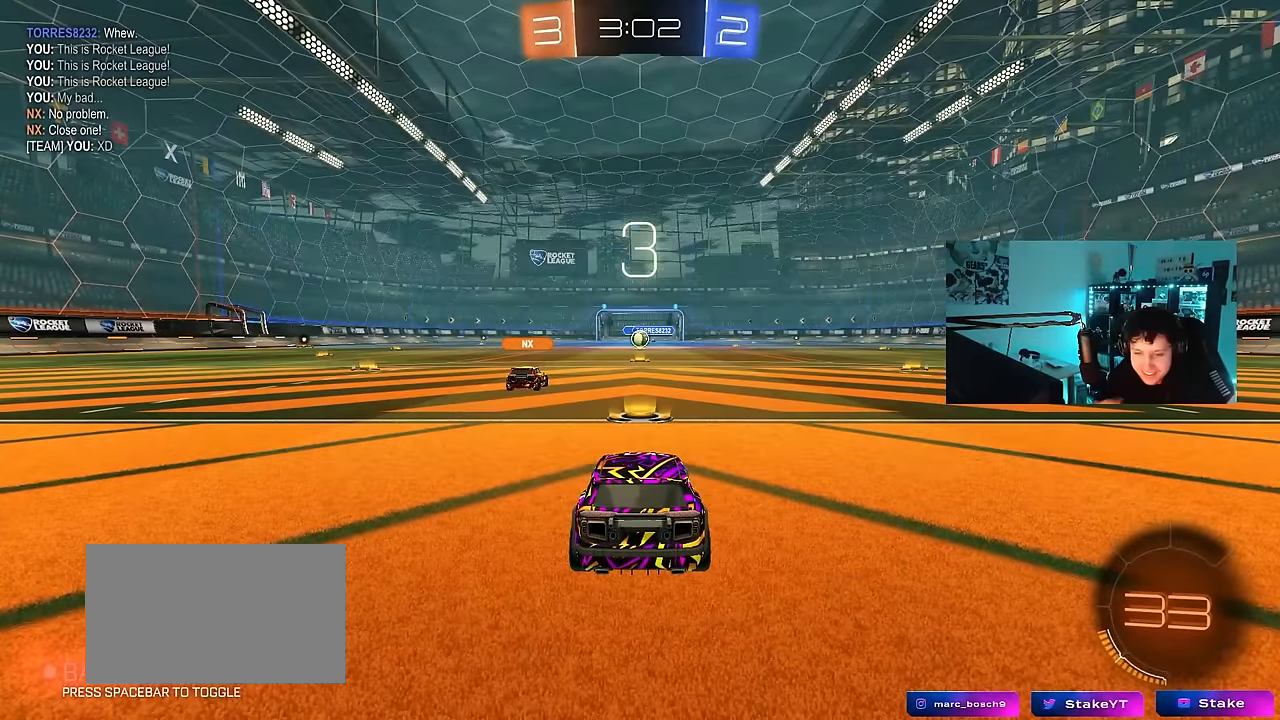
{"keys": [], "mouse": [], "mouse_move": "still", "events": []}
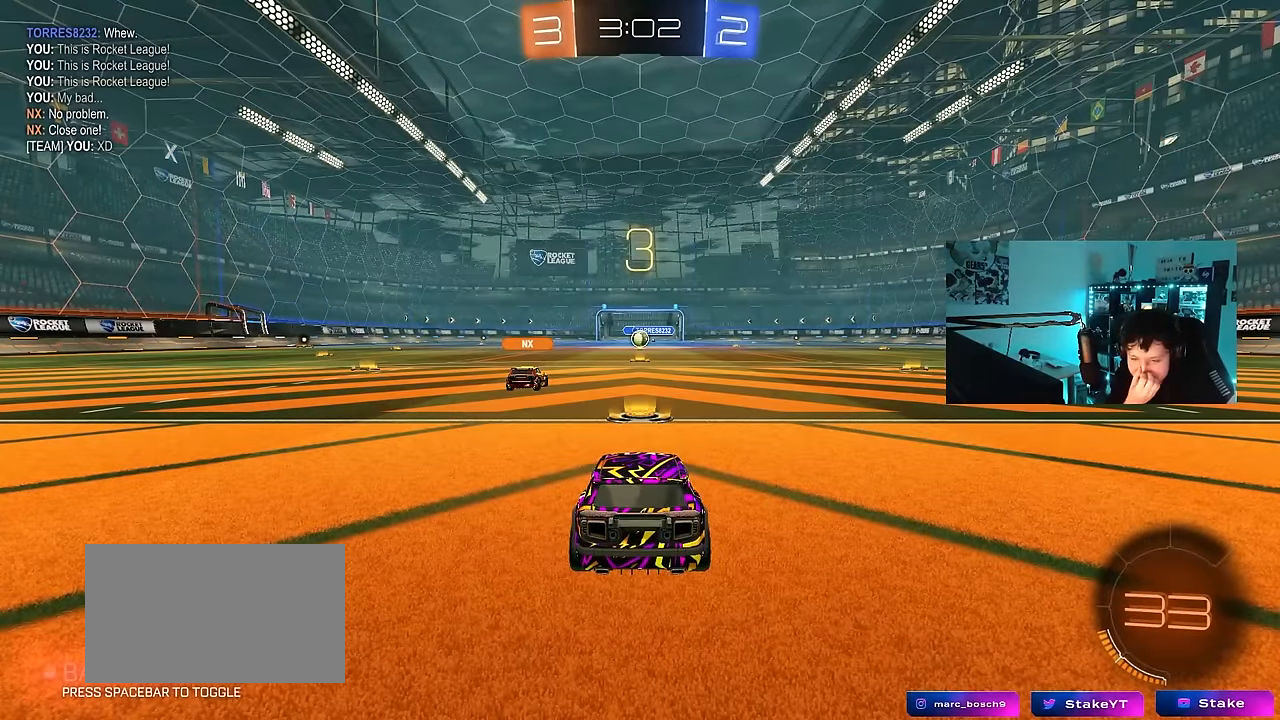
{"keys": [], "mouse": [], "mouse_move": "still", "events": []}
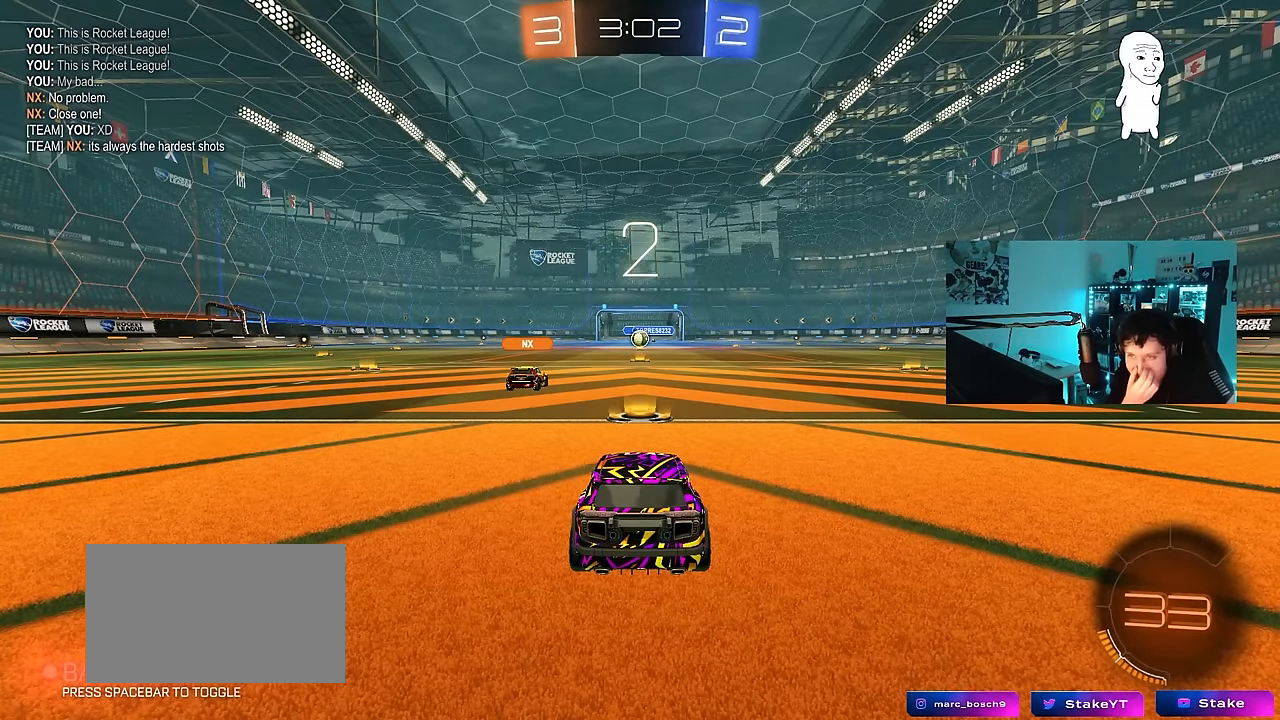
{"keys": [], "mouse": [], "mouse_move": "still", "events": []}
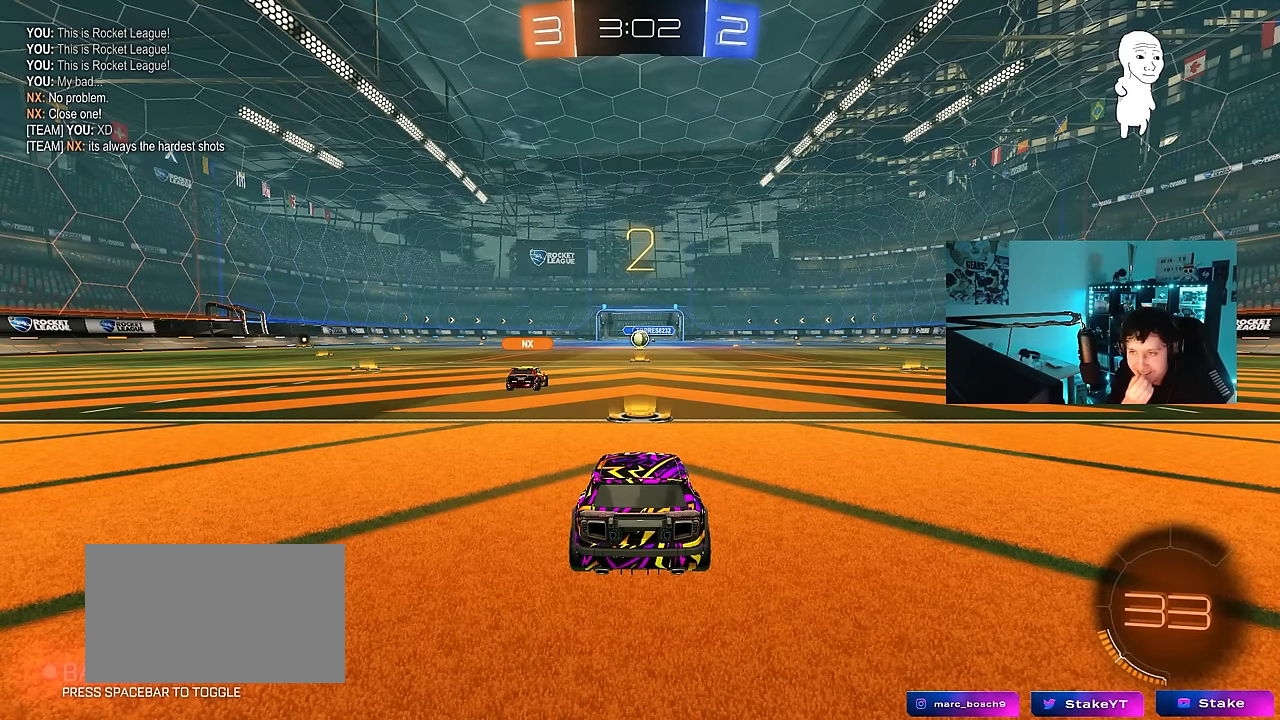
{"keys": [], "mouse": [], "mouse_move": "still", "events": []}
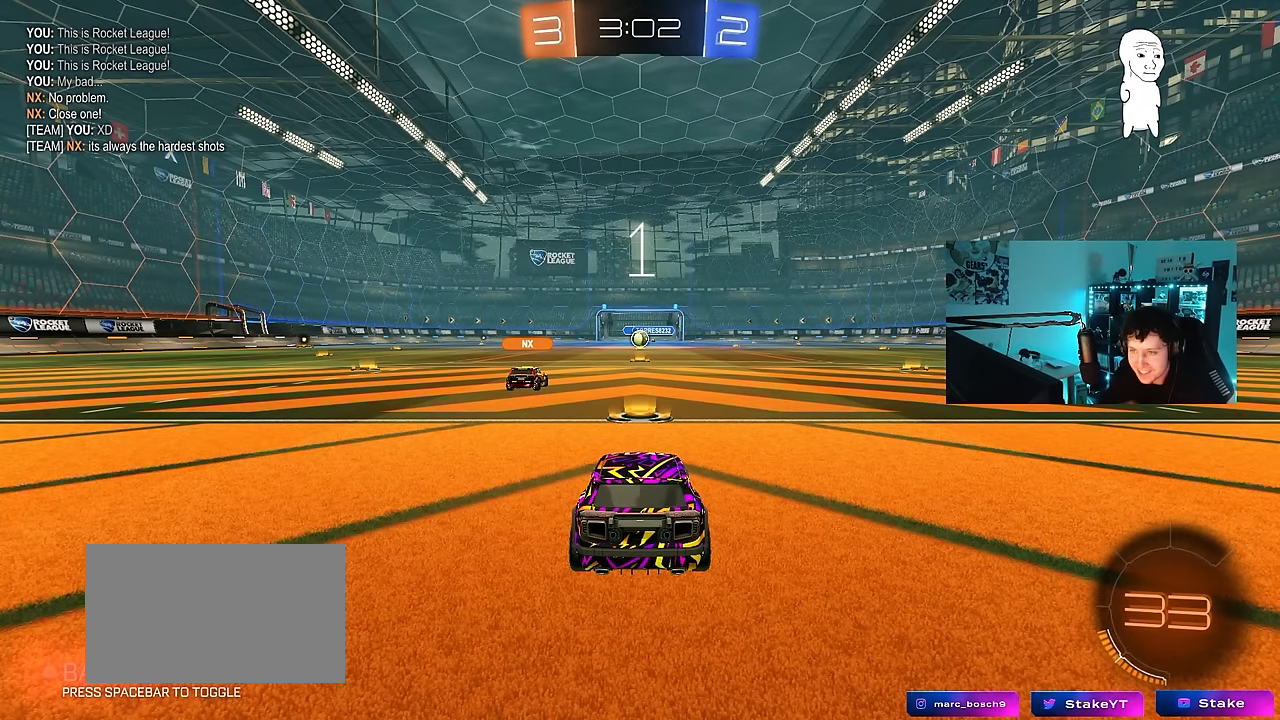
{"keys": ["w"], "mouse": [], "mouse_move": "up-right", "events": [[317, "w", "down"]]}
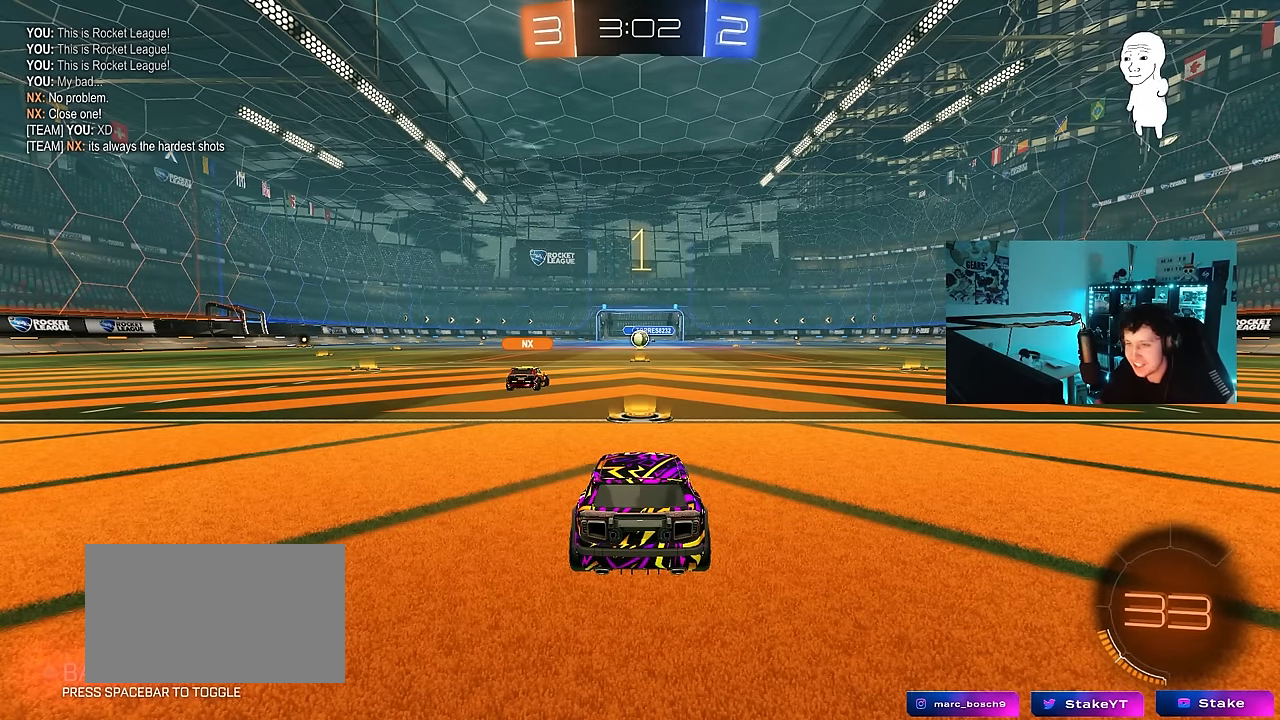
{"keys": ["tab", "w"], "mouse": [], "mouse_move": "down-right", "events": [[183, "tab", "down"]]}
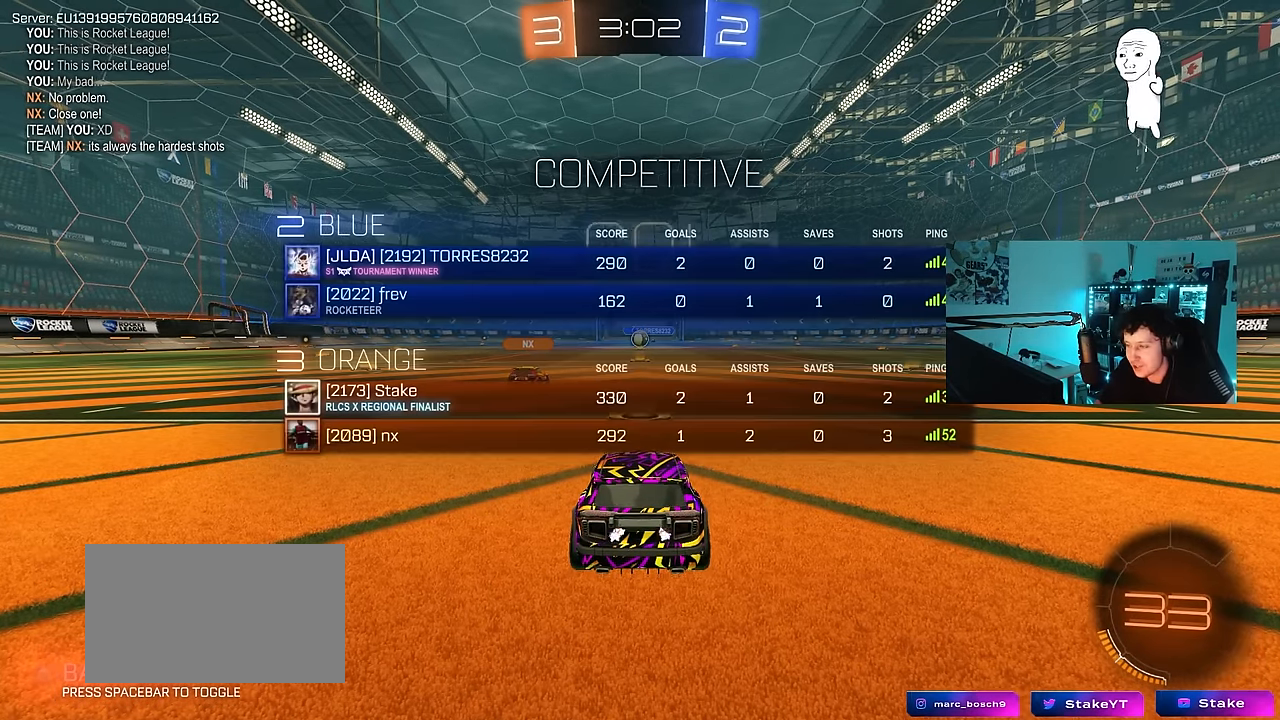
{"keys": ["w"], "mouse": [], "mouse_move": "up-left", "events": [[200, "d", "down"], [250, "d", "up"], [483, "tab", "up"]]}
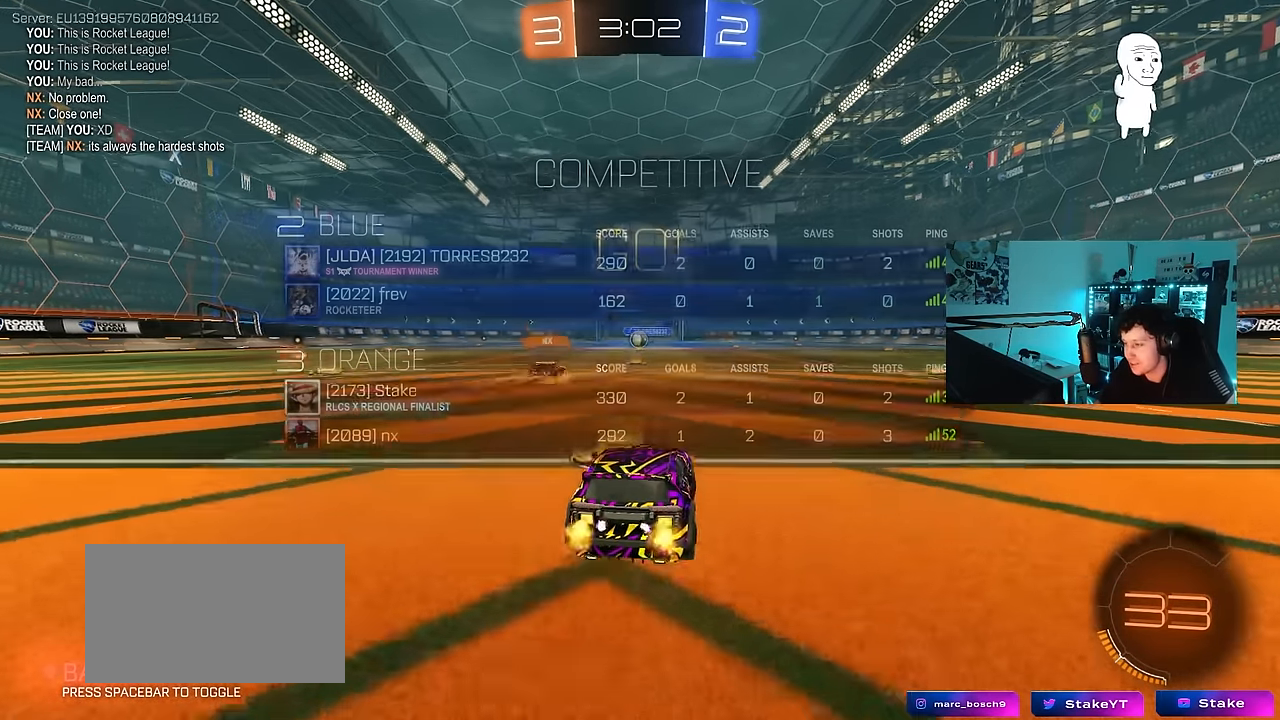
{"keys": ["a", "s", "shift"], "mouse": [], "mouse_move": "right", "events": [[83, "d", "down"], [133, "mouse_left", "down"], [133, "mouse_right", "down"], [167, "d", "up"], [200, "mouse_right", "up"], [217, "a", "down"], [217, "shift", "down"], [267, "mouse_right", "down"], [317, "s", "down"], [317, "w", "up"], [417, "mouse_left", "up"], [417, "mouse_right", "up"]]}
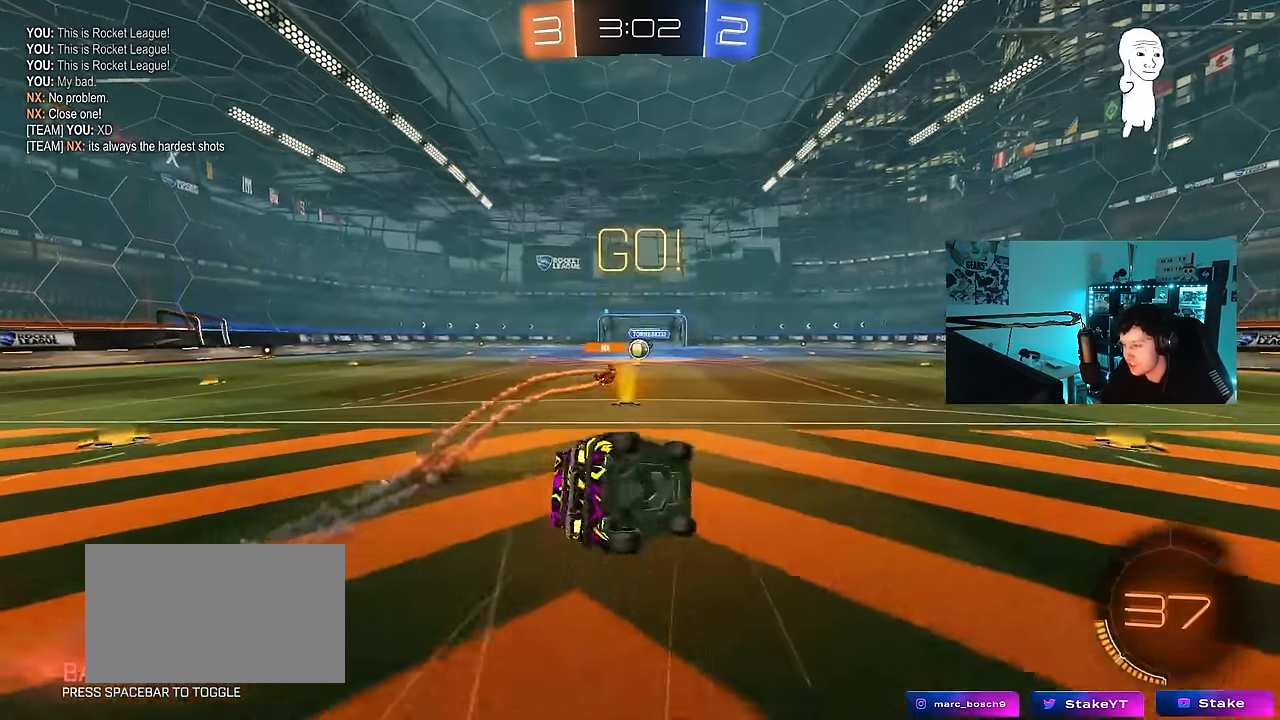
{"keys": ["a", "s", "shift"], "mouse": [], "mouse_move": "still", "events": [[233, "s", "up"], [383, "s", "down"]]}
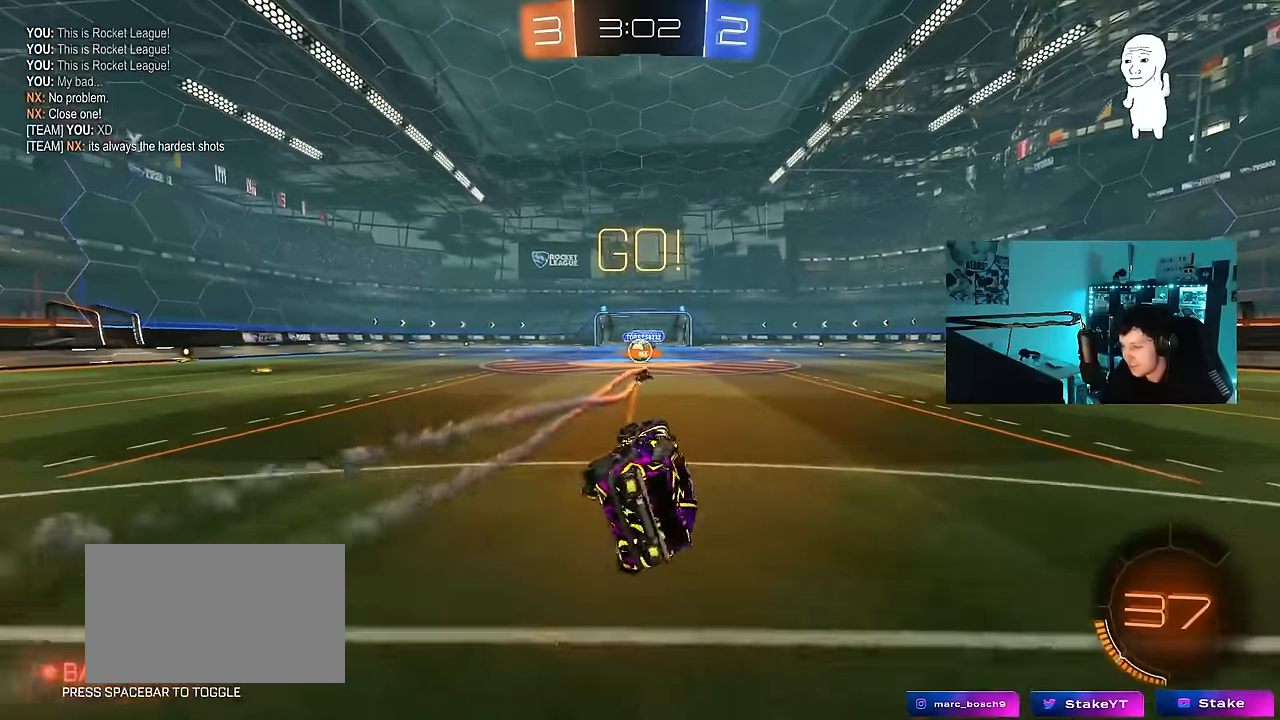
{"keys": ["w"], "mouse": [], "mouse_move": "still", "events": [[67, "shift", "up"], [117, "a", "up"], [117, "s", "up"], [250, "w", "down"]]}
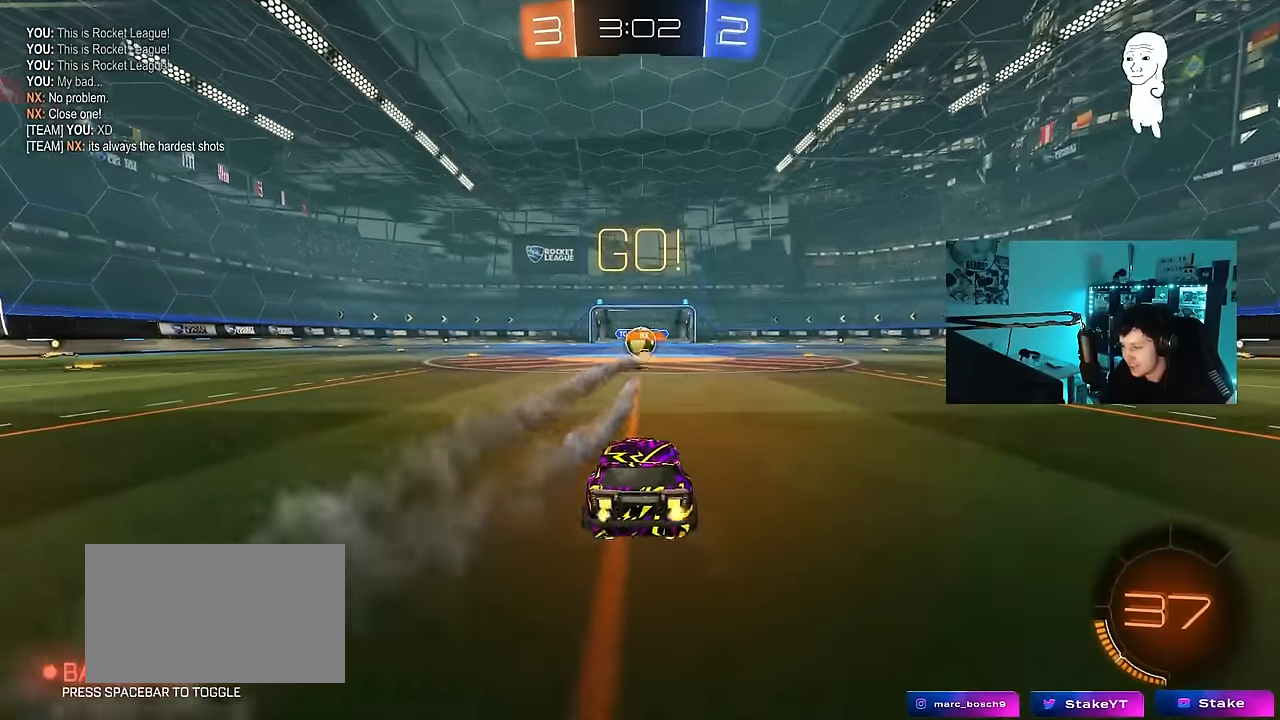
{"keys": [], "mouse": [], "mouse_move": "still", "events": [[267, "a", "down"], [317, "a", "up"], [317, "d", "down"], [367, "w", "up"], [400, "w", "down"], [500, "d", "up"], [500, "w", "up"]]}
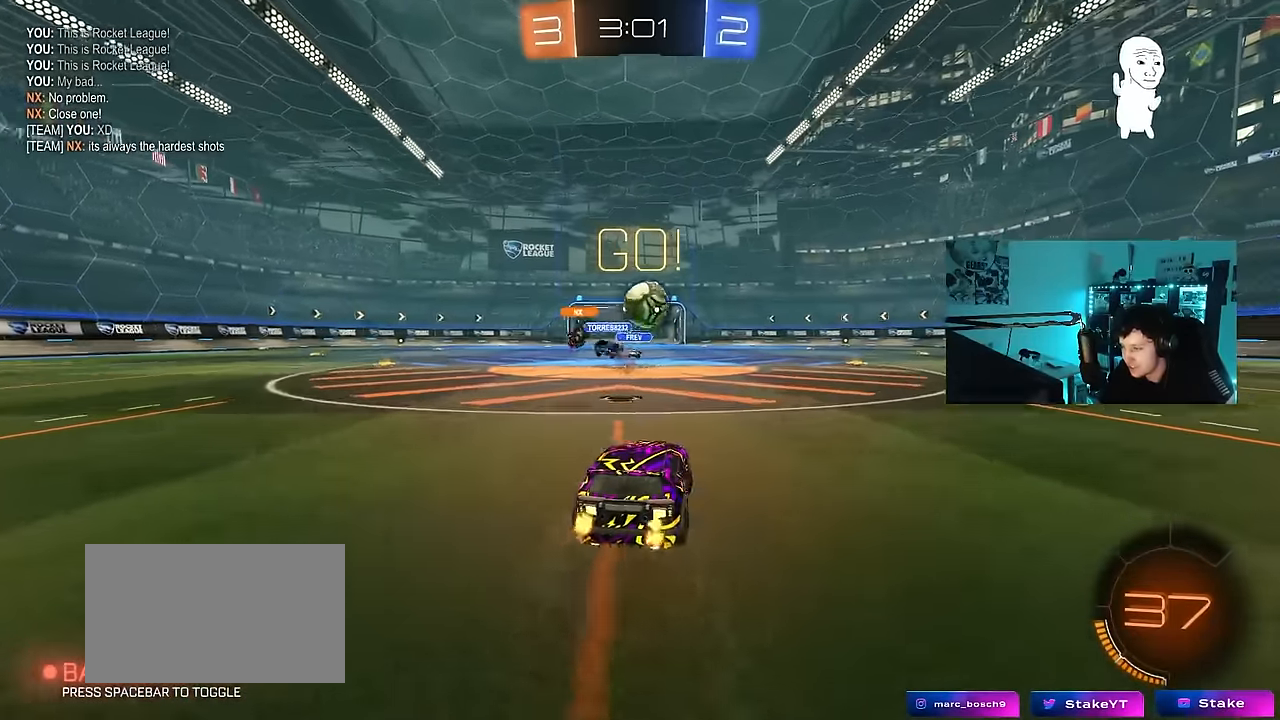
{"keys": ["d", "w"], "mouse": ["left"], "mouse_move": "down-right", "events": [[50, "mouse_left", "down"], [50, "mouse_right", "down"], [100, "a", "down"], [100, "s", "down"], [183, "d", "down"], [233, "d", "up"], [233, "s", "up"], [283, "a", "up"], [283, "mouse_right", "up"], [333, "d", "down"], [383, "w", "down"]]}
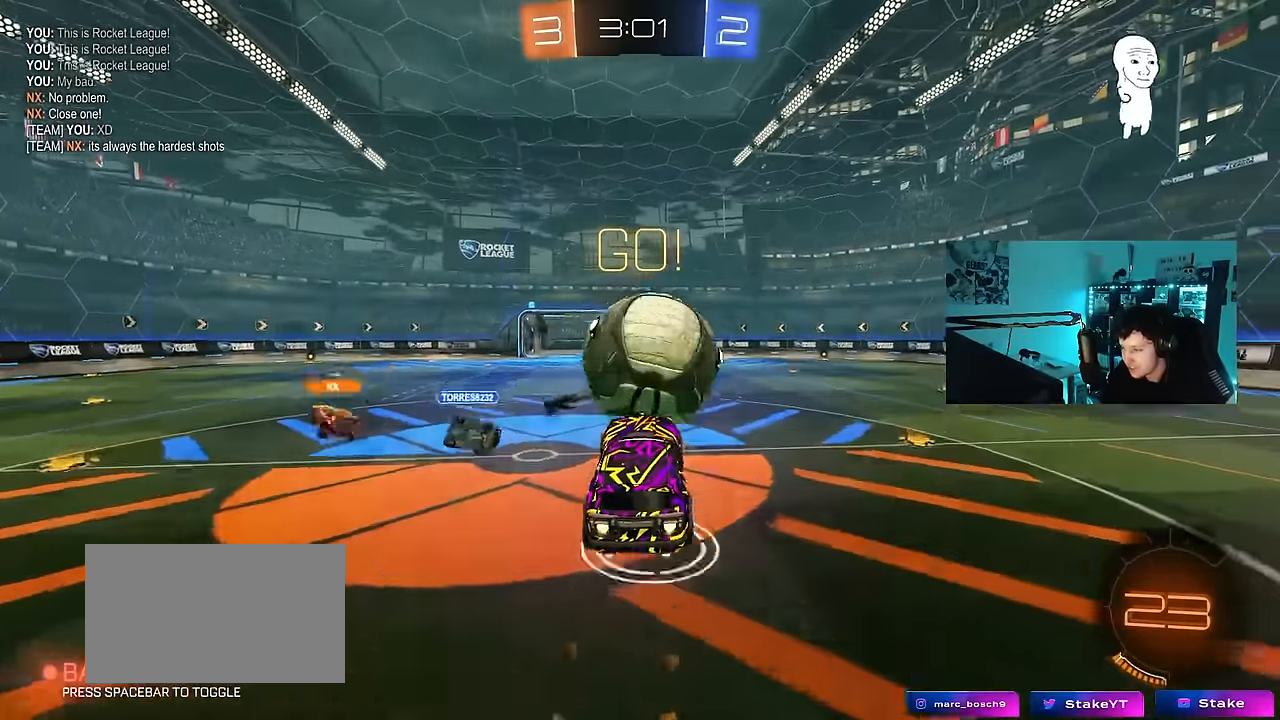
{"keys": ["d", "s", "shift"], "mouse": [], "mouse_move": "up-left", "events": [[17, "shift", "down"], [67, "mouse_right", "down"], [117, "s", "down"], [117, "w", "up"], [250, "mouse_right", "up"], [350, "mouse_left", "up"]]}
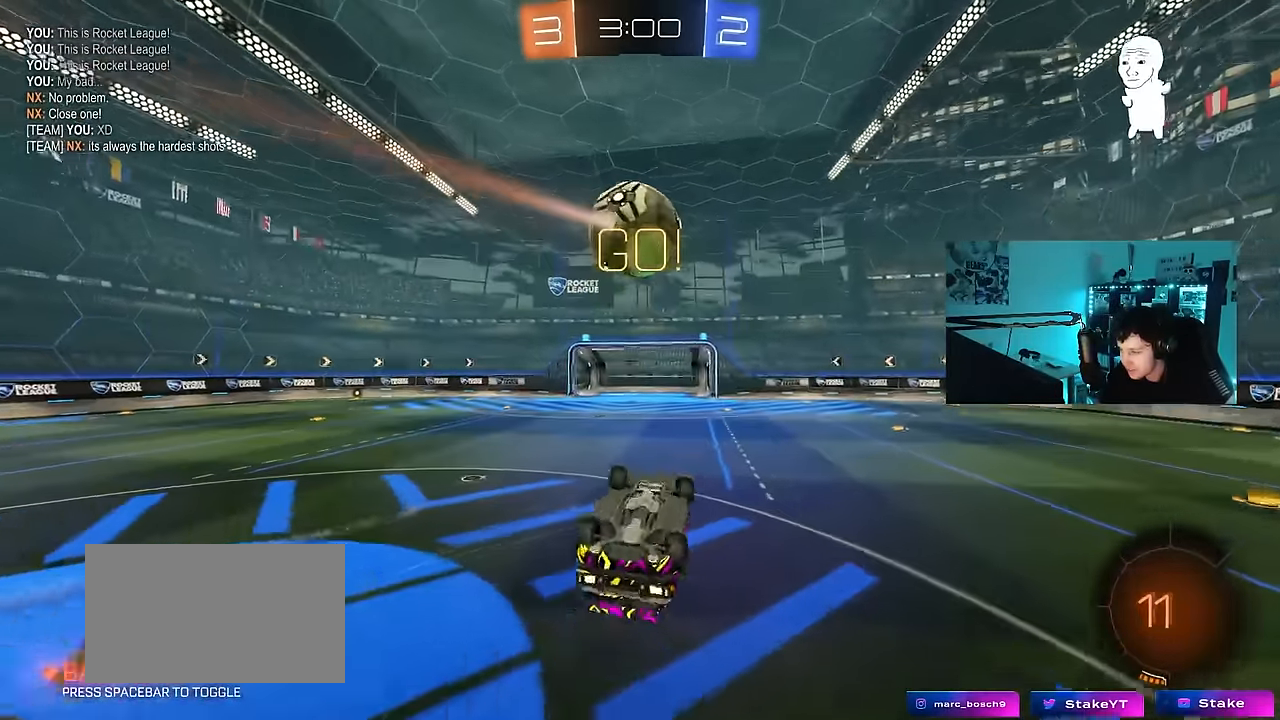
{"keys": ["shift"], "mouse": [], "mouse_move": "still", "events": [[183, "s", "up"], [267, "s", "down"], [367, "shift", "up"], [400, "d", "up"], [450, "a", "down"], [500, "a", "up"], [500, "s", "up"], [500, "shift", "down"]]}
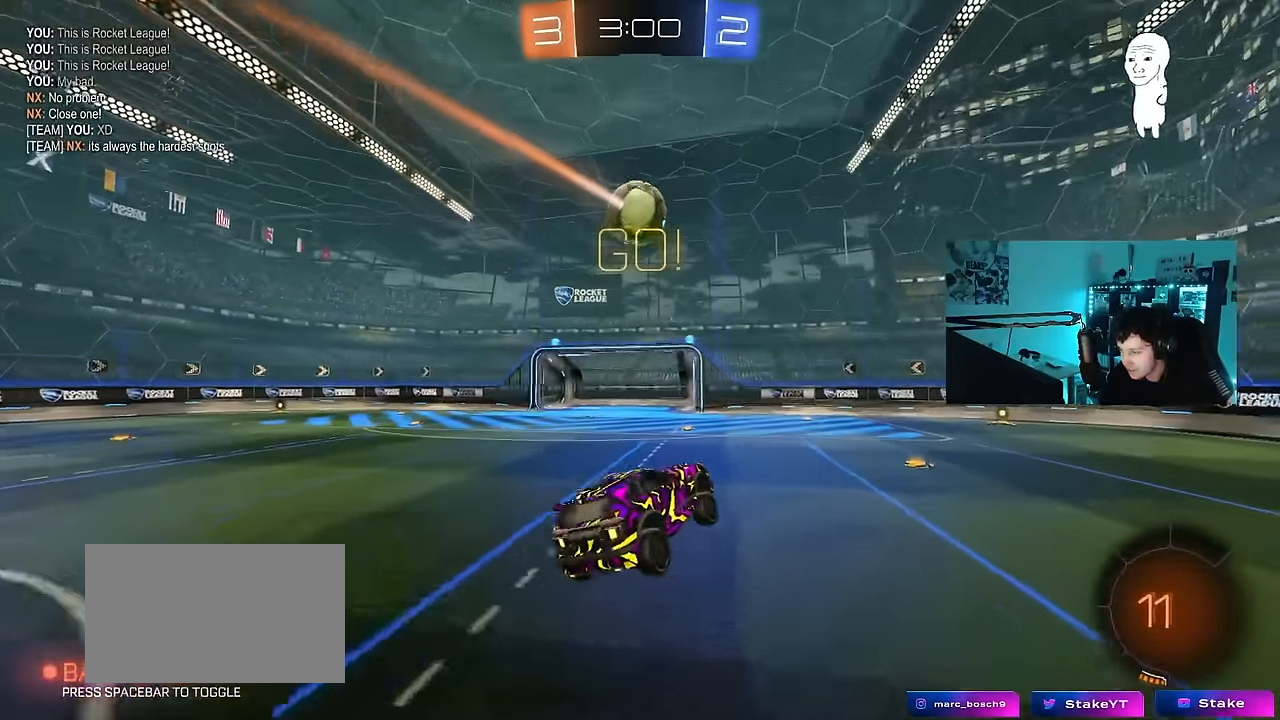
{"keys": ["w"], "mouse": [], "mouse_move": "still", "events": [[50, "shift", "up"], [417, "w", "down"]]}
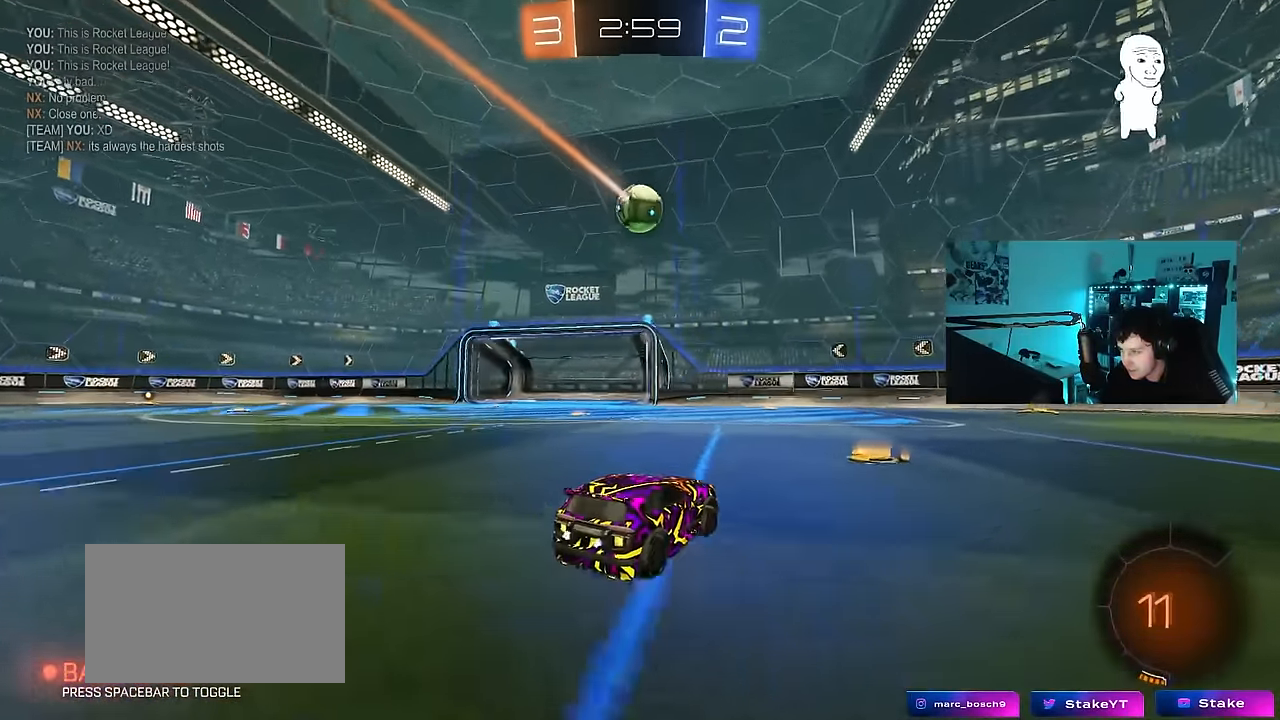
{"keys": ["d", "s"], "mouse": ["left", "right"], "mouse_move": "still", "events": [[67, "a", "down"], [167, "w", "up"], [200, "a", "up"], [200, "mouse_right", "down"], [200, "s", "down"], [250, "d", "down"], [400, "shift", "down"], [433, "mouse_left", "down"], [483, "shift", "up"]]}
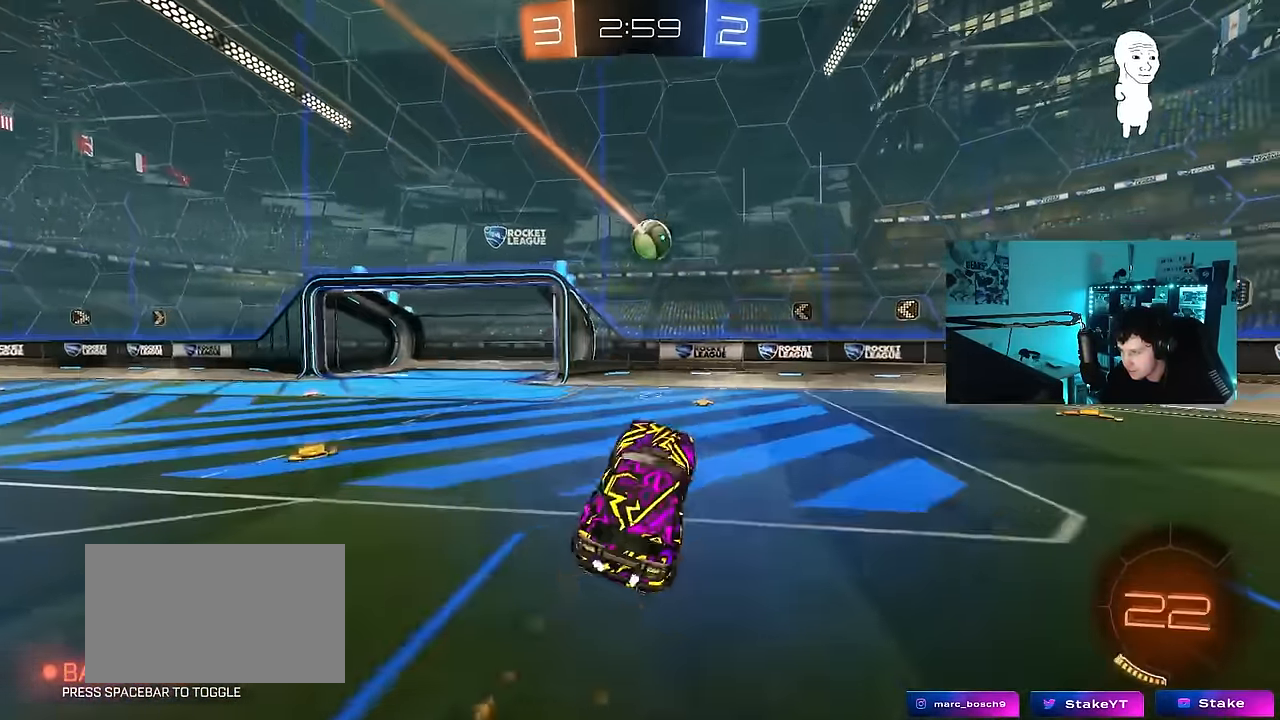
{"keys": ["a", "w"], "mouse": ["left"], "mouse_move": "down-left", "events": [[33, "mouse_right", "up"], [33, "s", "up"], [183, "d", "up"], [183, "w", "down"], [217, "a", "down"], [317, "shift", "down"], [500, "shift", "up"]]}
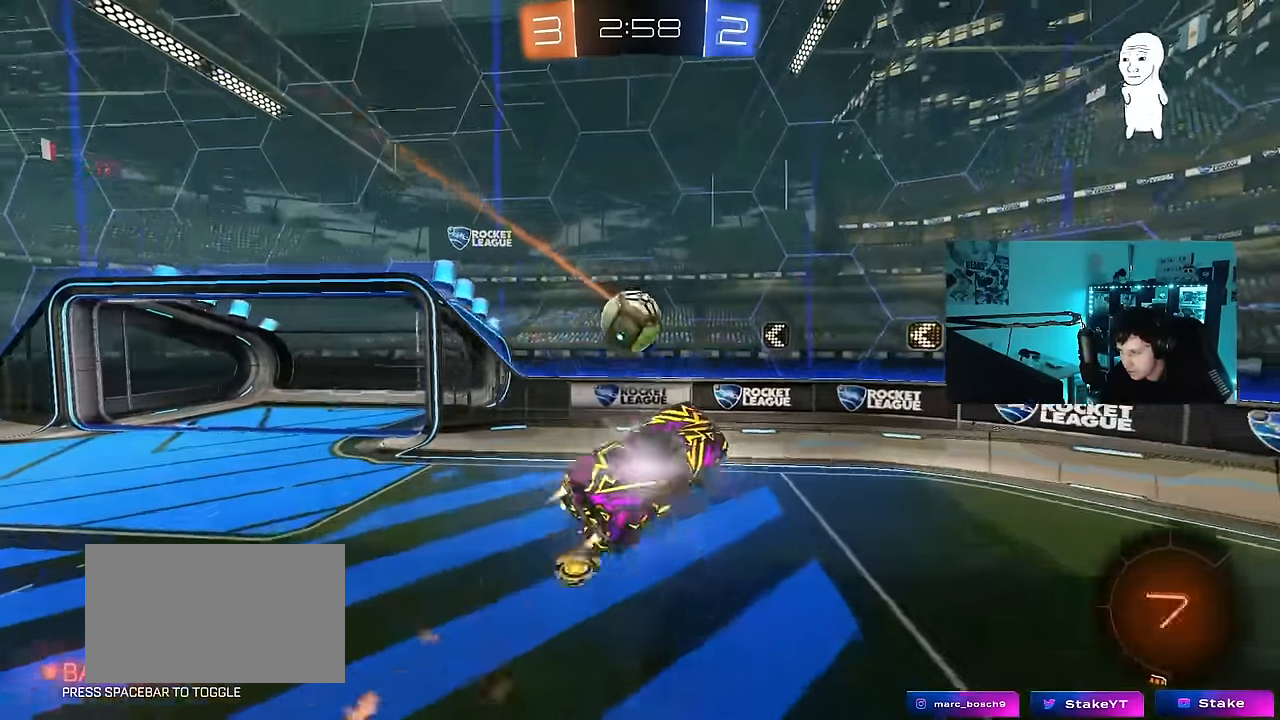
{"keys": ["a", "shift"], "mouse": [], "mouse_move": "up-right", "events": [[50, "w", "up"], [150, "mouse_left", "up"], [183, "shift", "down"], [233, "mouse_right", "down"], [383, "mouse_right", "up"]]}
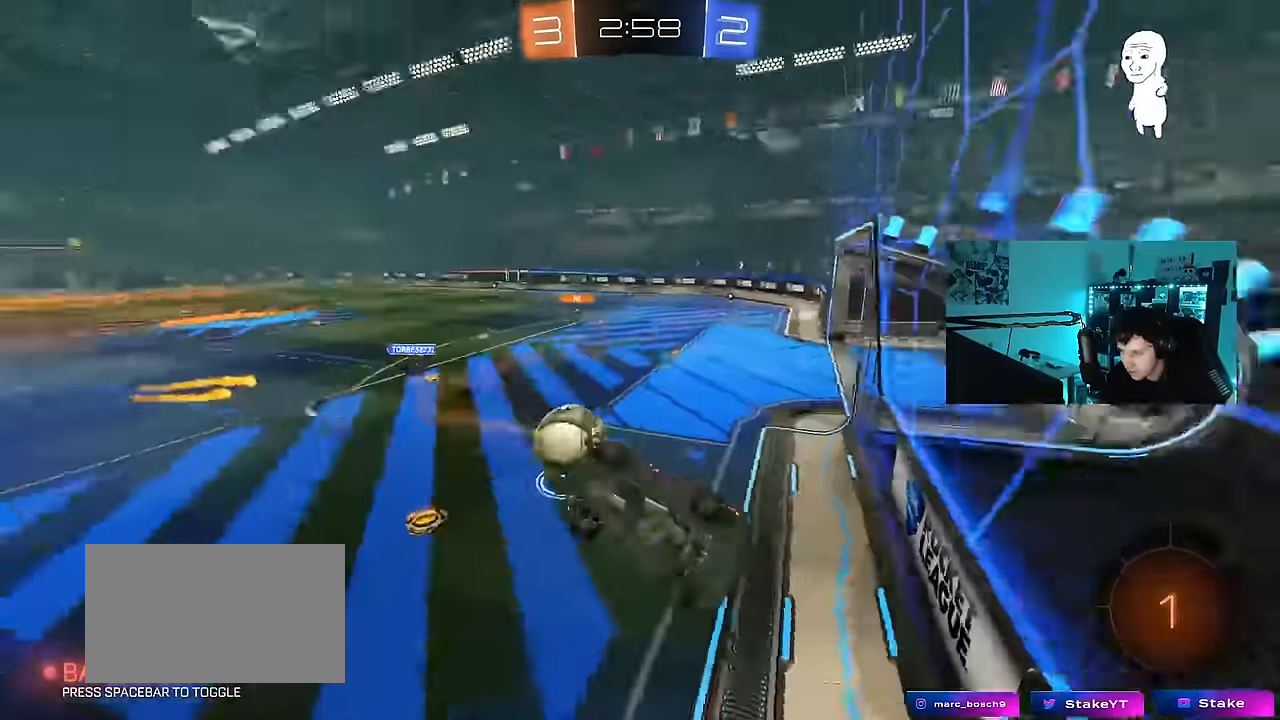
{"keys": ["a", "w"], "mouse": [], "mouse_move": "still", "events": [[350, "w", "down"], [433, "shift", "up"]]}
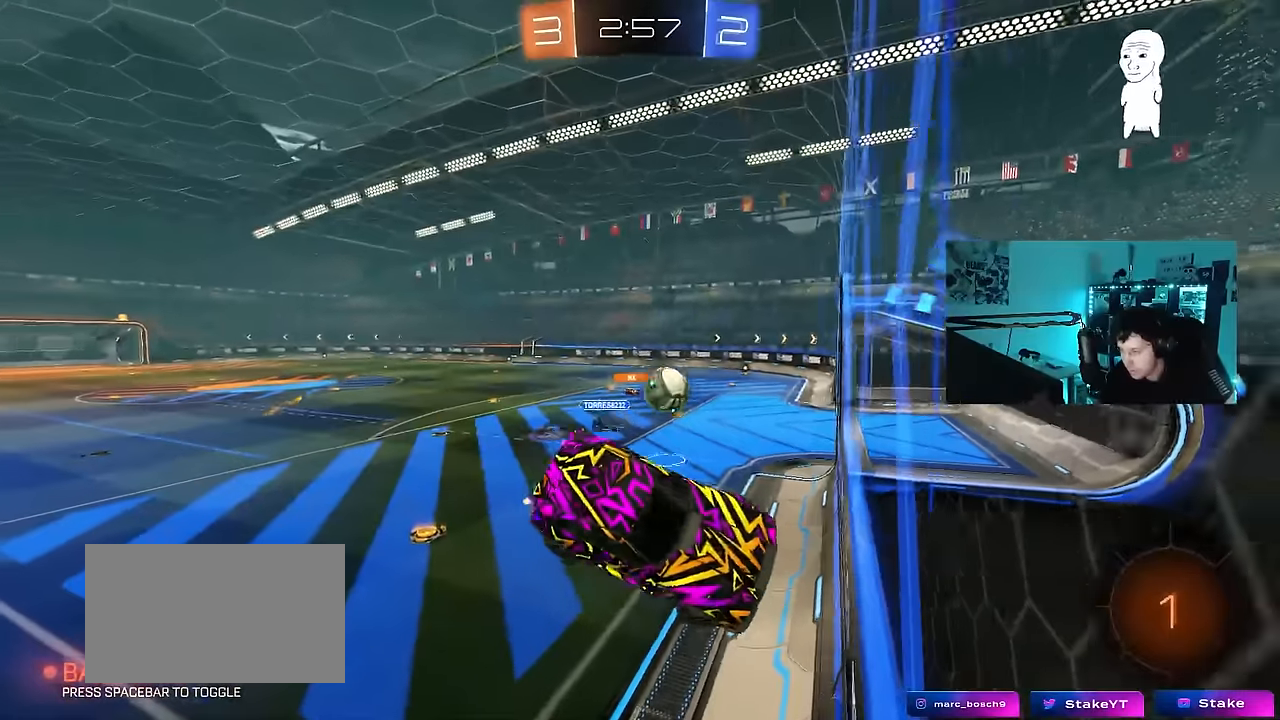
{"keys": [], "mouse": [], "mouse_move": "still", "events": [[133, "w", "up"], [416, "a", "up"]]}
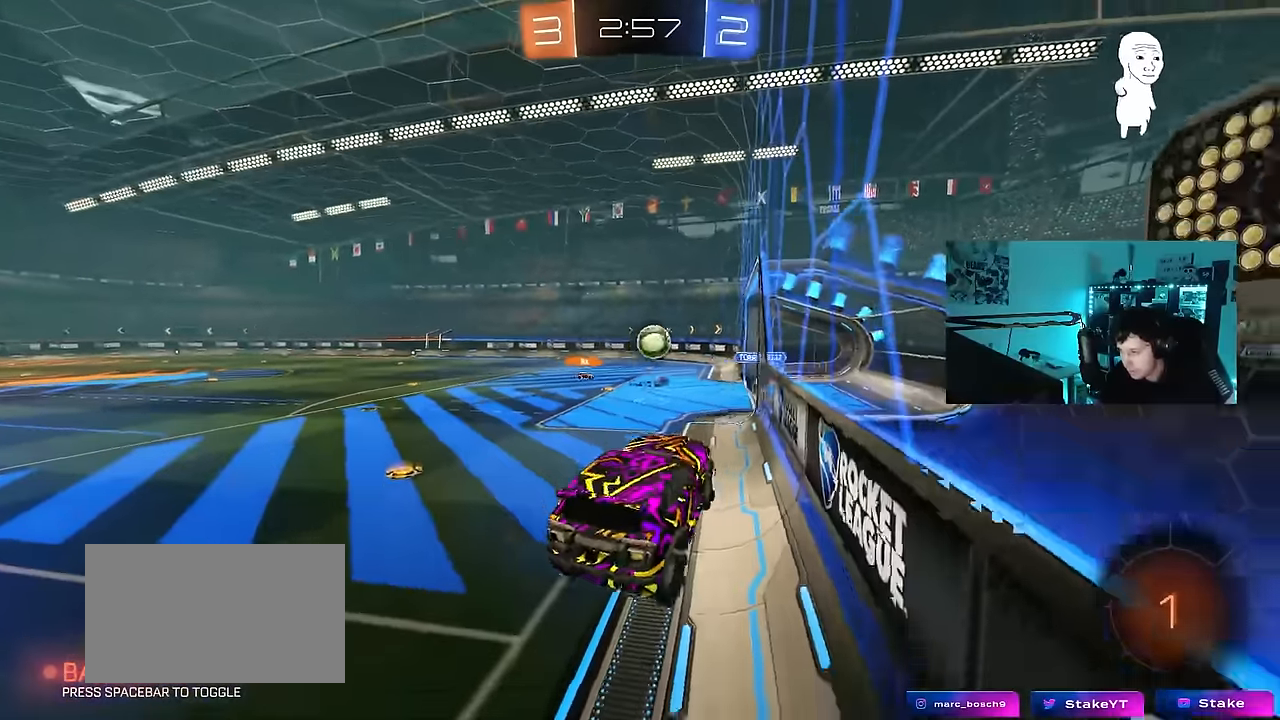
{"keys": ["a", "w"], "mouse": [], "mouse_move": "still", "events": [[50, "a", "down"], [233, "w", "down"], [383, "a", "up"], [466, "a", "down"]]}
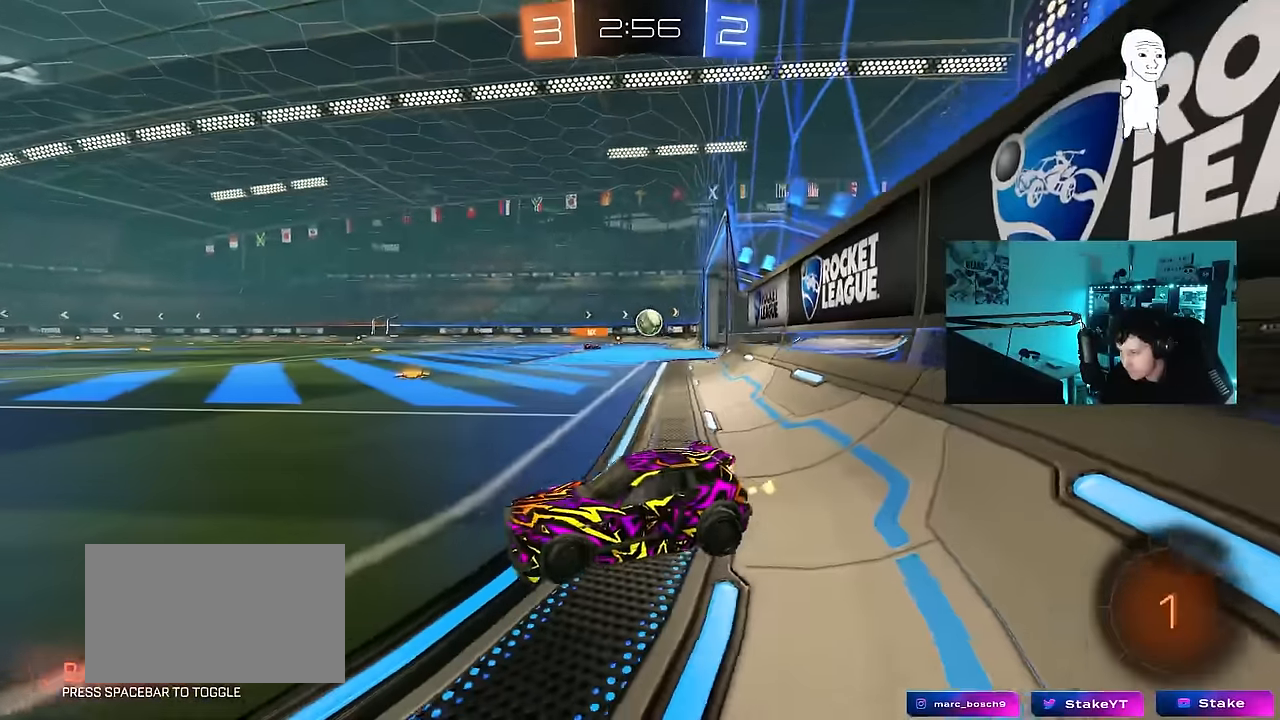
{"keys": ["w"], "mouse": ["right"], "mouse_move": "down-left", "events": [[116, "a", "up"], [150, "d", "down"], [250, "d", "up"], [300, "mouse_right", "down"], [400, "mouse_right", "up"], [433, "mouse_right", "down"]]}
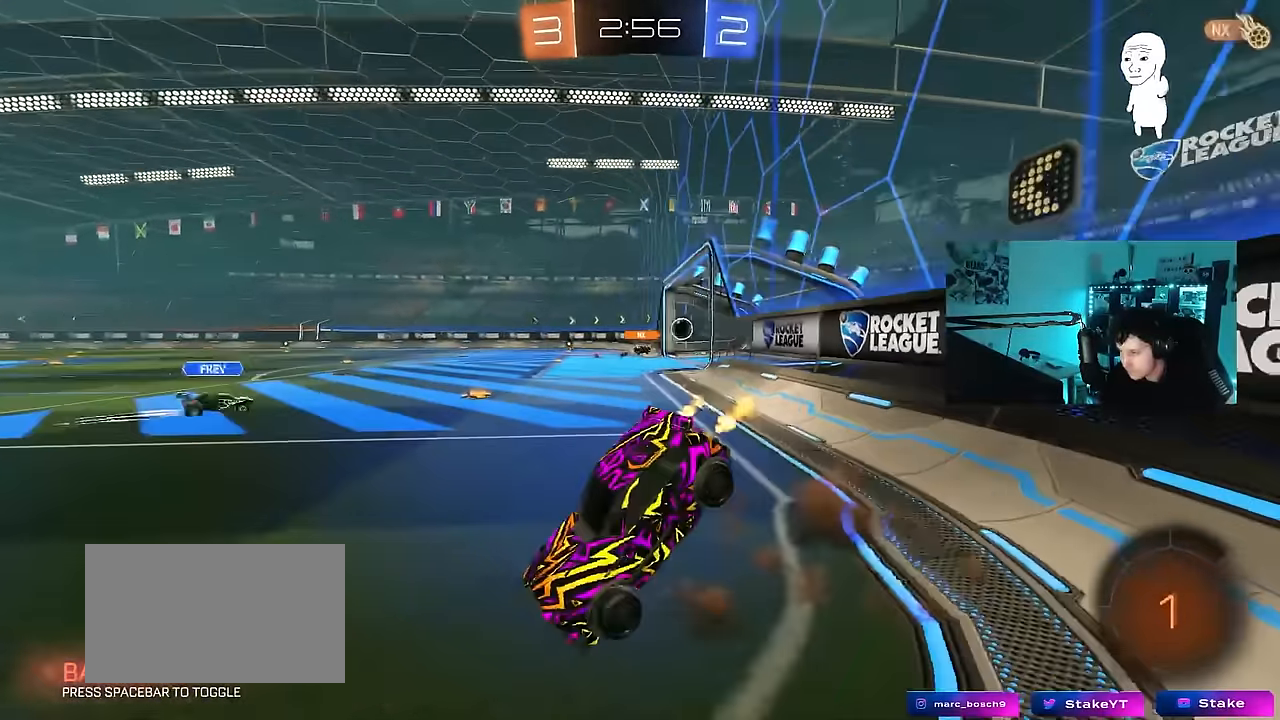
{"keys": [], "mouse": [], "mouse_move": "still", "events": [[83, "mouse_right", "up"], [133, "w", "up"]]}
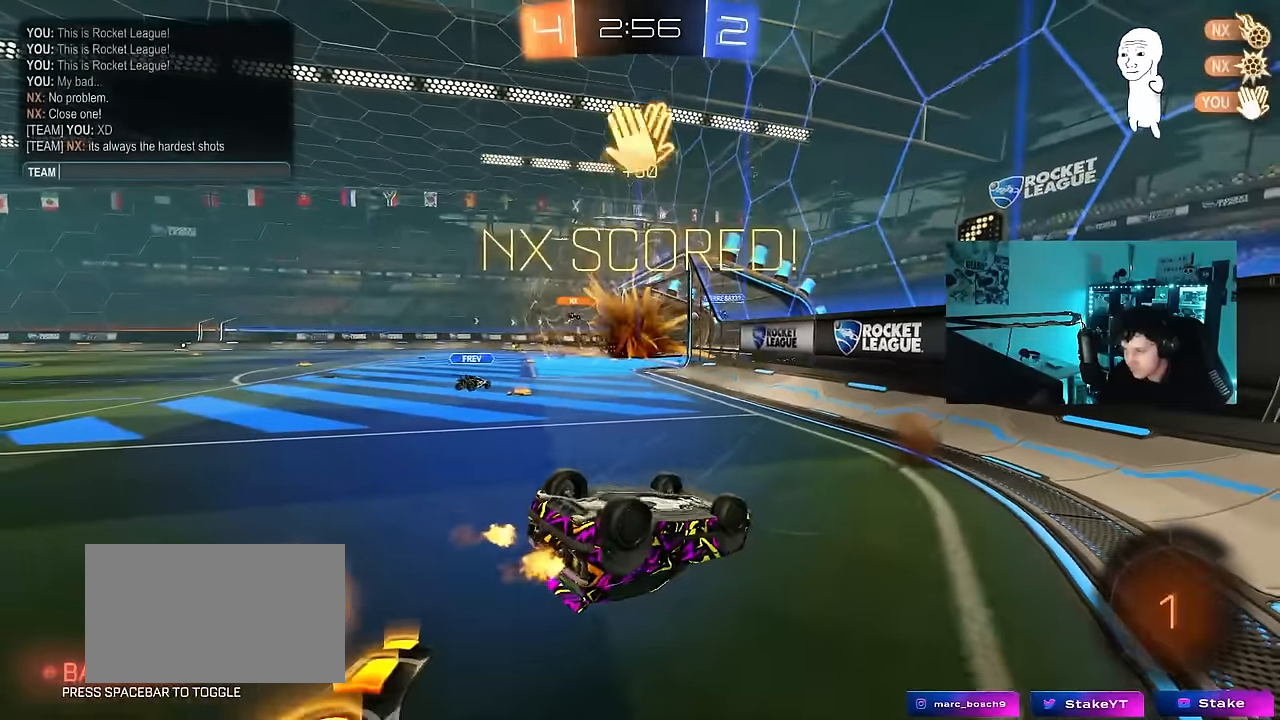
{"keys": ["e"], "mouse": [], "mouse_move": "still", "events": [[466, "e", "down"]]}
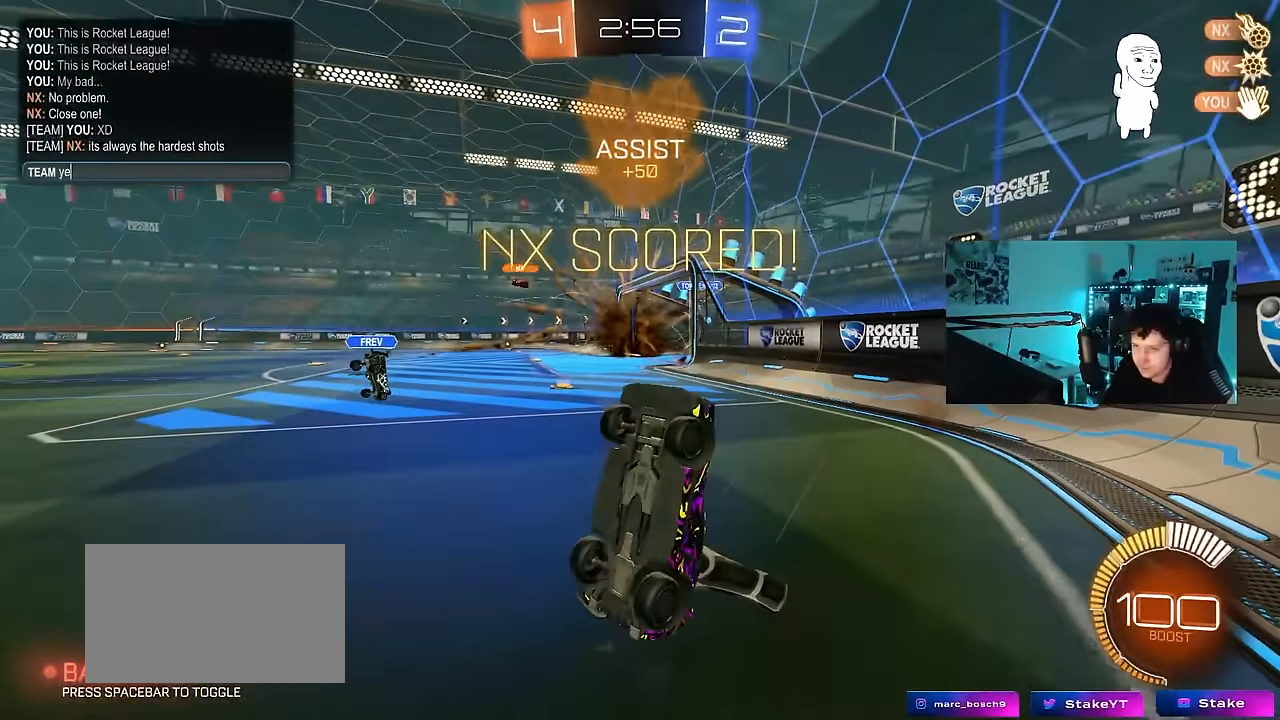
{"keys": [], "mouse": [], "mouse_move": "still", "events": [[66, "s", "down"], [166, "e", "up"], [166, "s", "up"]]}
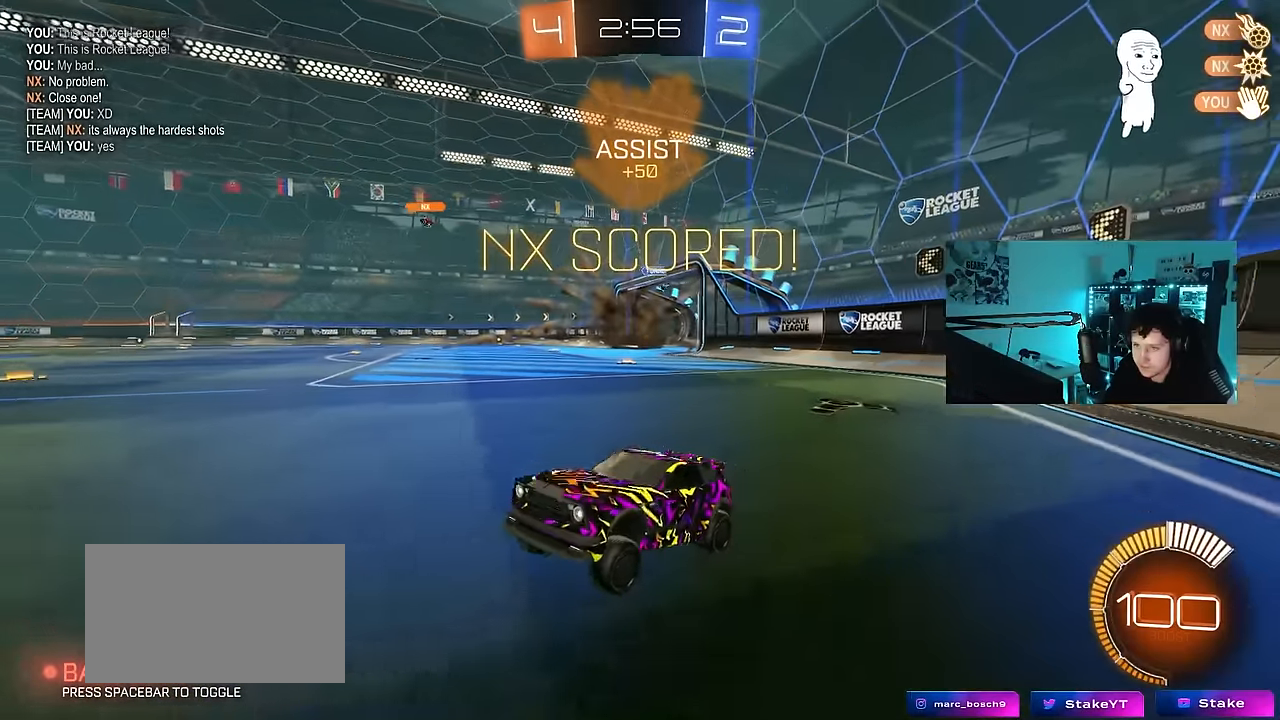
{"keys": [], "mouse": [], "mouse_move": "still", "events": [[33, "t", "down"], [83, "t", "up"]]}
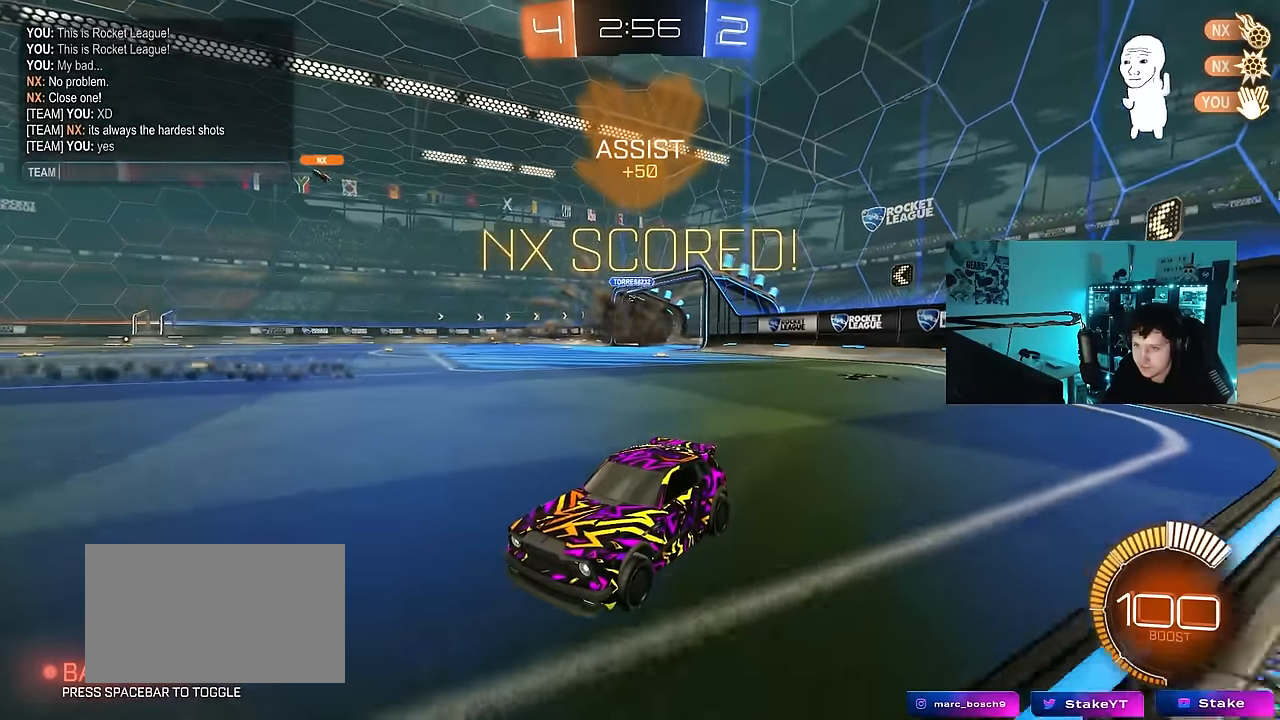
{"keys": [], "mouse": [], "mouse_move": "still", "events": [[183, "d", "down"], [233, "d", "up"], [233, "e", "down"], [333, "e", "up"]]}
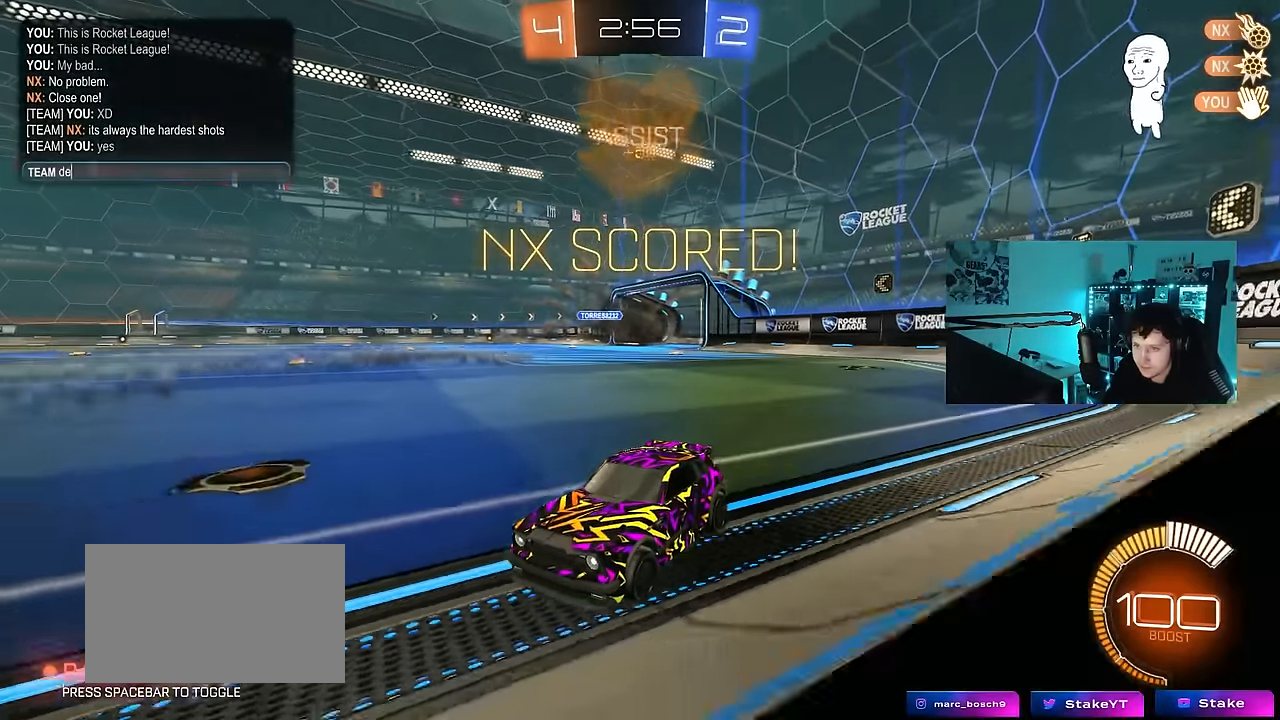
{"keys": [], "mouse": [], "mouse_move": "still", "events": [[66, "f", "down"], [166, "f", "up"], [250, "e", "down"], [350, "t", "down"], [400, "e", "up"], [433, "t", "up"]]}